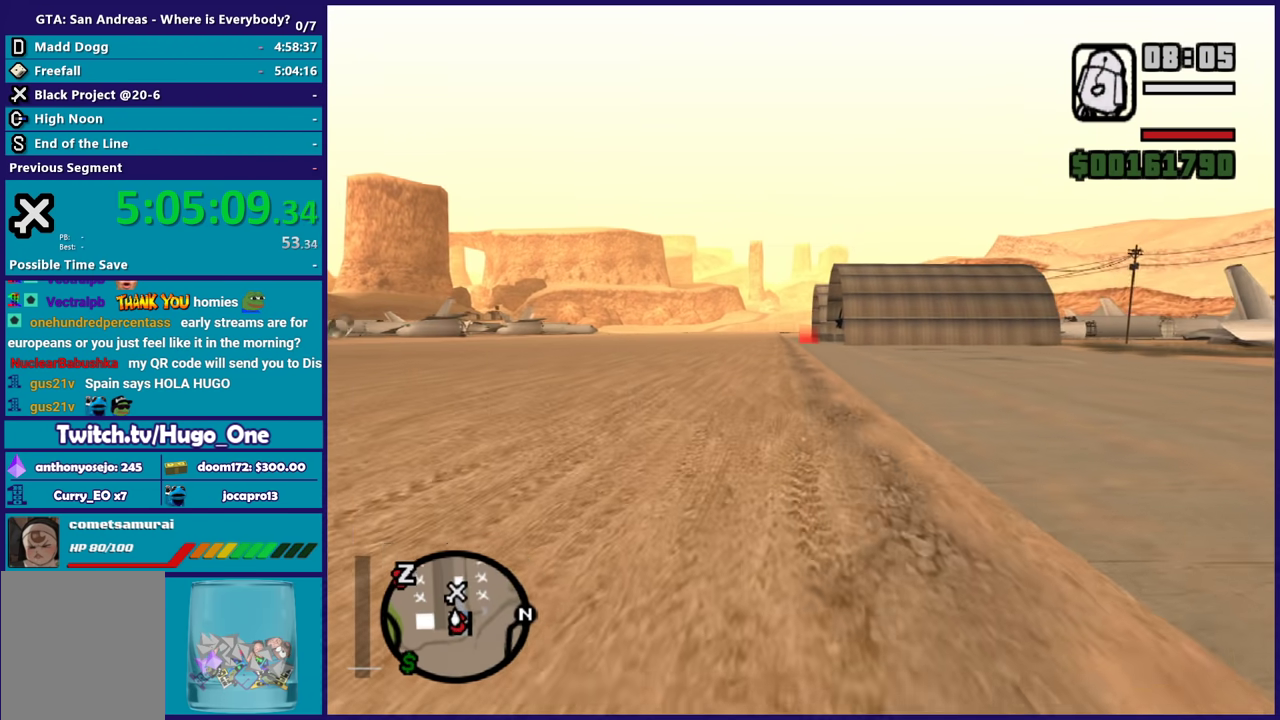
Gameplay with a controller (Xbox layout); each line is a JSON object with the inputs held at the frame after it. "button_events" lists button changes between this image and that frame as [ms after this image, input, new state], when the widget could be followed in between (sticks are given only as held states).
{"buttons": ["A"], "left_stick": "up", "right_stick": "center", "button_events": [[33, "A", "down"], [167, "A", "up"], [234, "A", "down"], [367, "A", "up"], [434, "A", "down"]]}
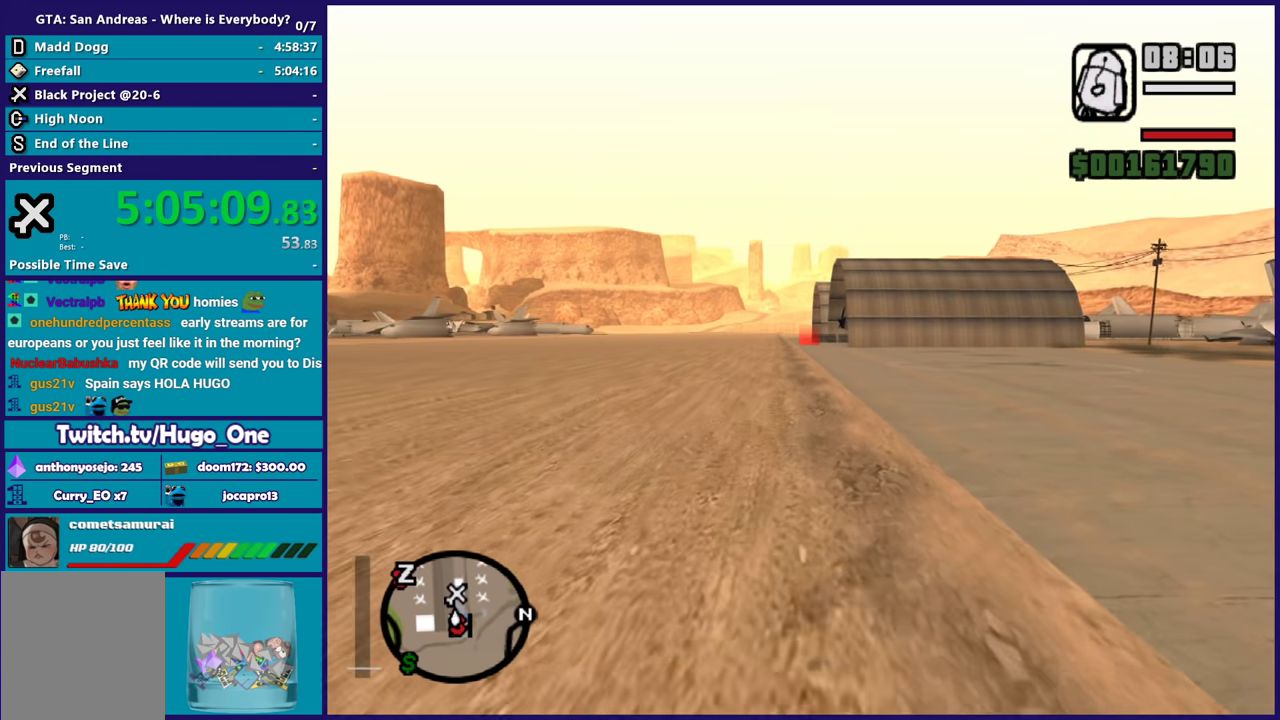
{"buttons": [], "left_stick": "up", "right_stick": "center", "button_events": [[100, "A", "up"], [166, "A", "down"], [300, "A", "up"], [367, "A", "down"], [500, "A", "up"]]}
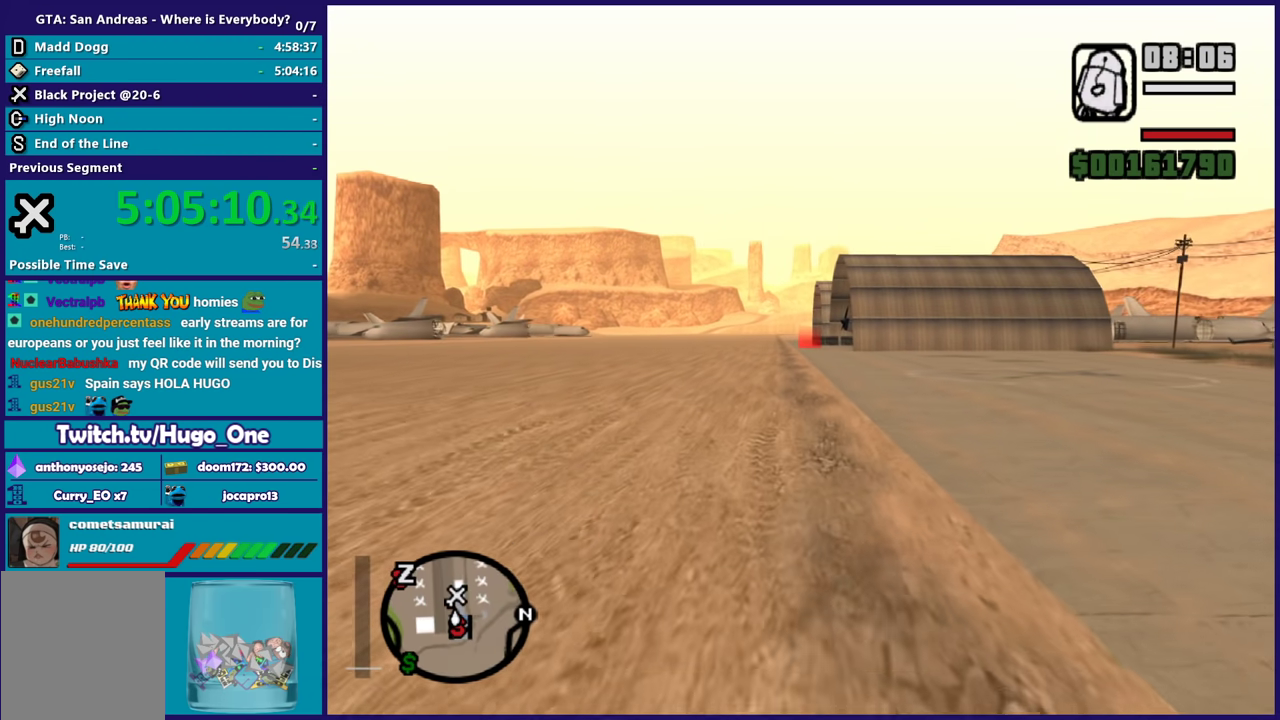
{"buttons": ["A"], "left_stick": "up", "right_stick": "center", "button_events": [[67, "A", "down"], [200, "A", "up"], [267, "A", "down"], [434, "A", "up"], [501, "A", "down"]]}
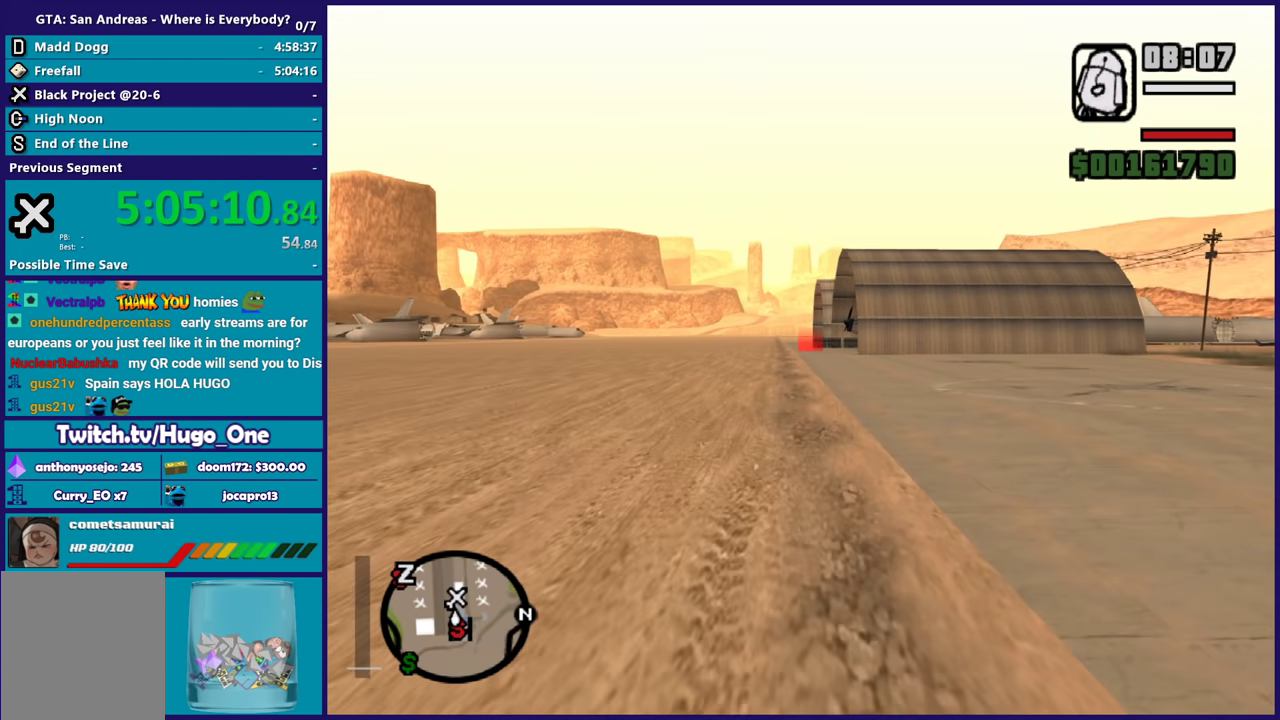
{"buttons": ["A"], "left_stick": "up", "right_stick": "center", "button_events": [[133, "A", "up"], [200, "A", "down"], [300, "A", "up"], [400, "A", "down"]]}
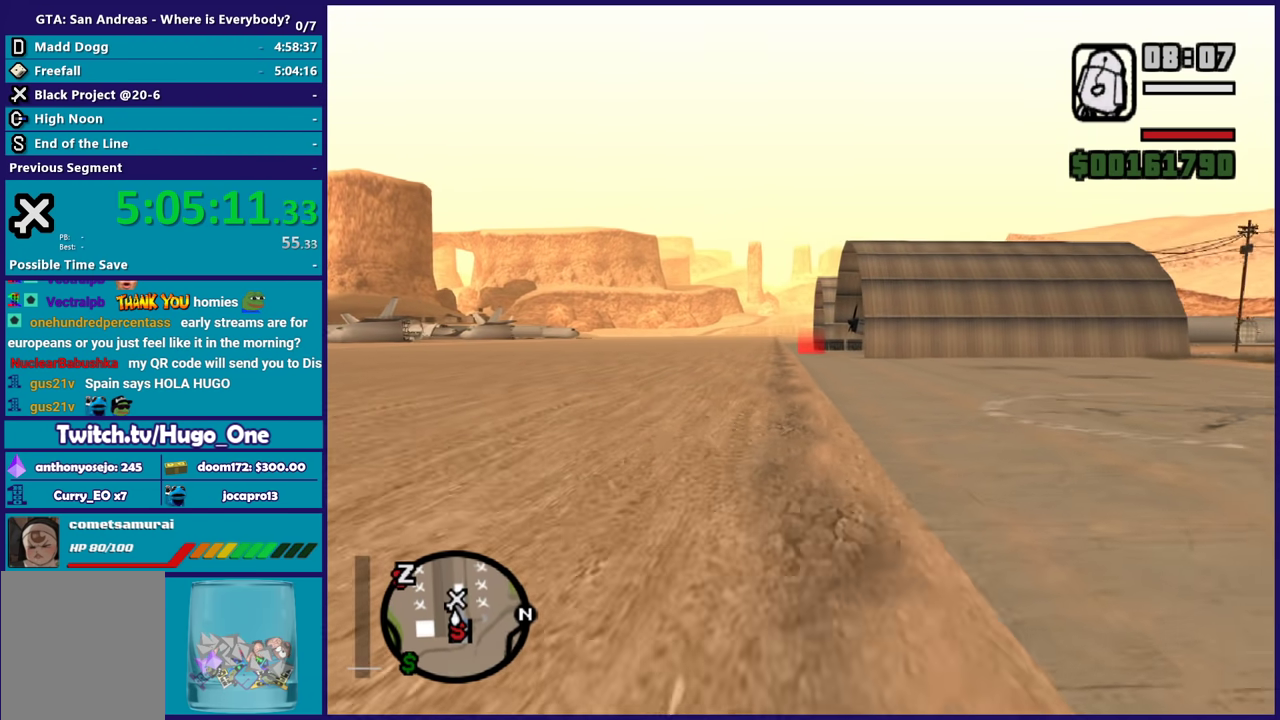
{"buttons": [], "left_stick": "right", "right_stick": "right", "button_events": [[33, "A", "up"], [100, "A", "down"], [234, "A", "up"]]}
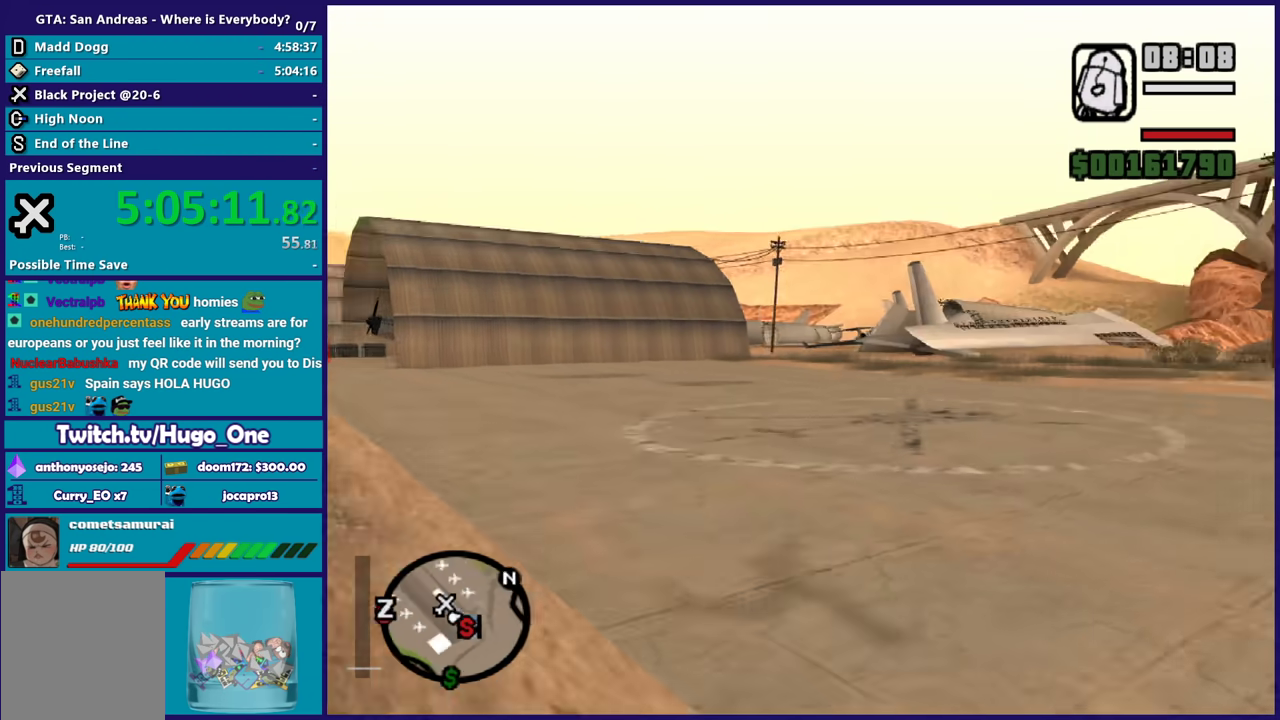
{"buttons": ["A"], "left_stick": "up-right", "right_stick": "center", "button_events": [[467, "A", "down"]]}
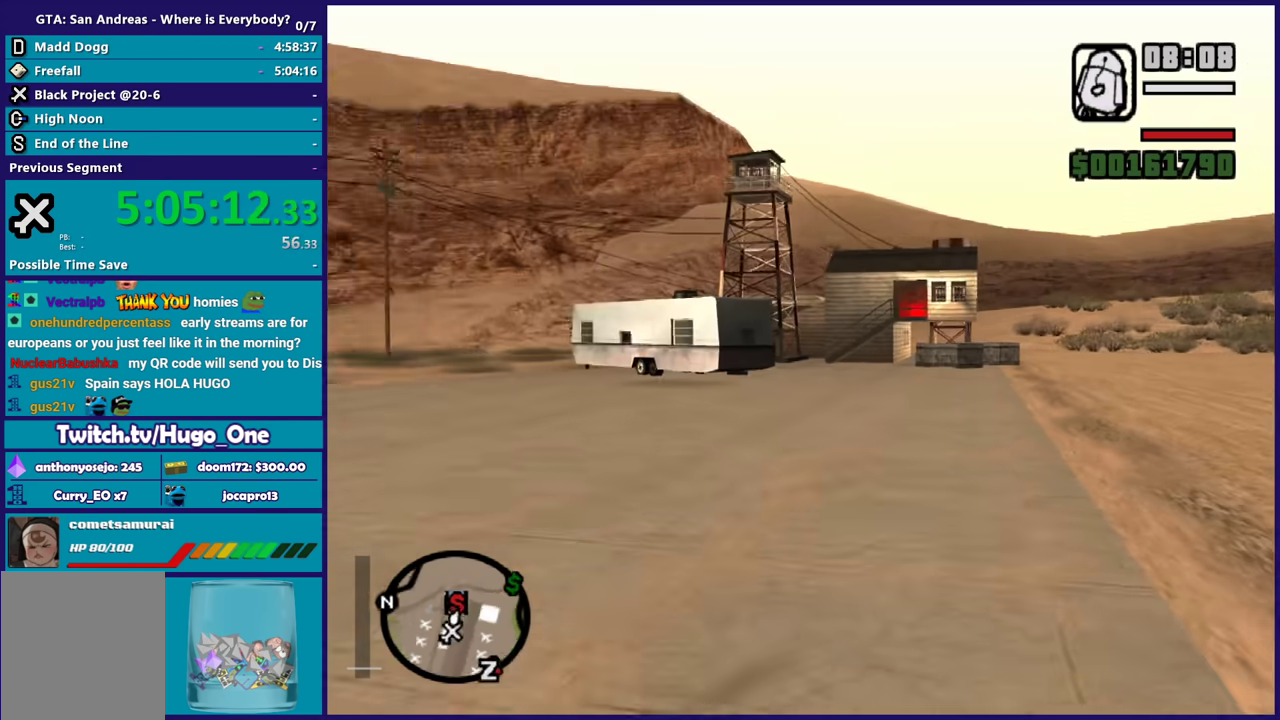
{"buttons": [], "left_stick": "up", "right_stick": "center", "button_events": [[67, "A", "up"], [167, "A", "down"], [300, "A", "up"], [367, "A", "down"], [467, "A", "up"]]}
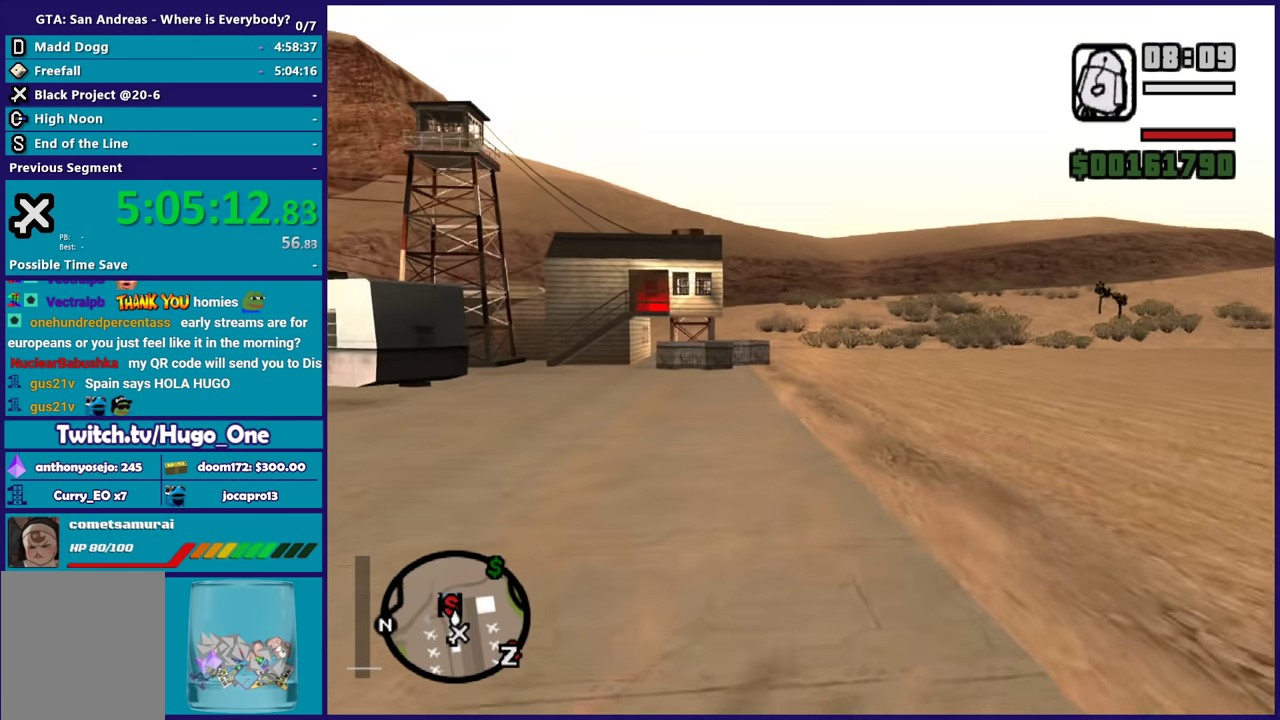
{"buttons": [], "left_stick": "up", "right_stick": "center", "button_events": [[100, "A", "down"], [200, "A", "up"], [300, "A", "down"], [433, "A", "up"]]}
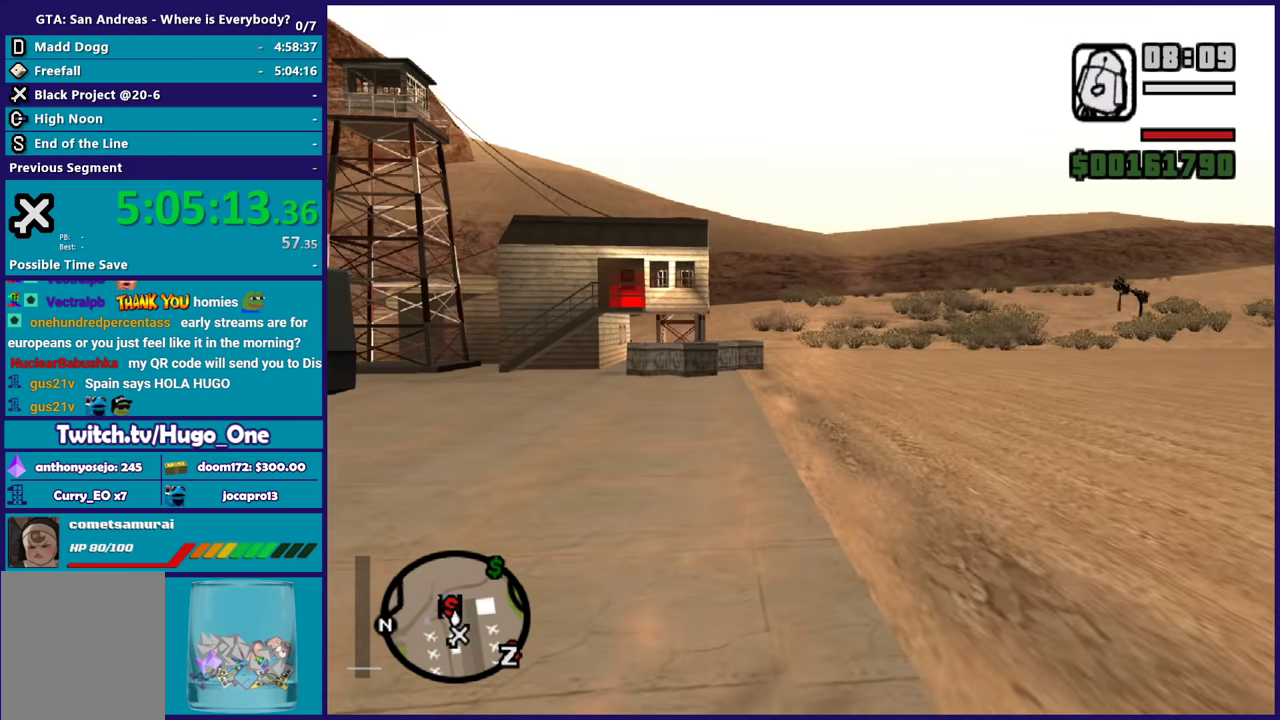
{"buttons": ["A"], "left_stick": "up", "right_stick": "center", "button_events": [[33, "A", "down"], [134, "A", "up"], [234, "A", "down"], [334, "A", "up"], [434, "A", "down"]]}
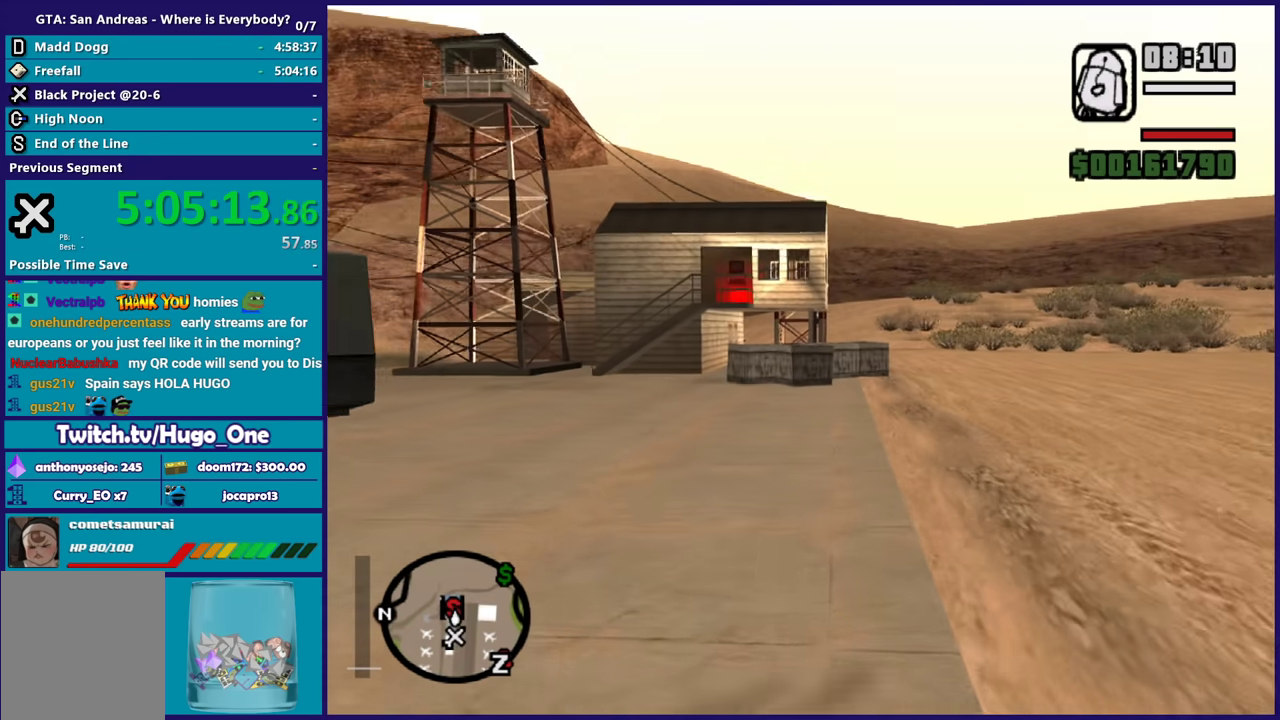
{"buttons": [], "left_stick": "up", "right_stick": "center", "button_events": [[66, "A", "up"], [166, "A", "down"], [266, "A", "up"], [367, "A", "down"], [500, "A", "up"]]}
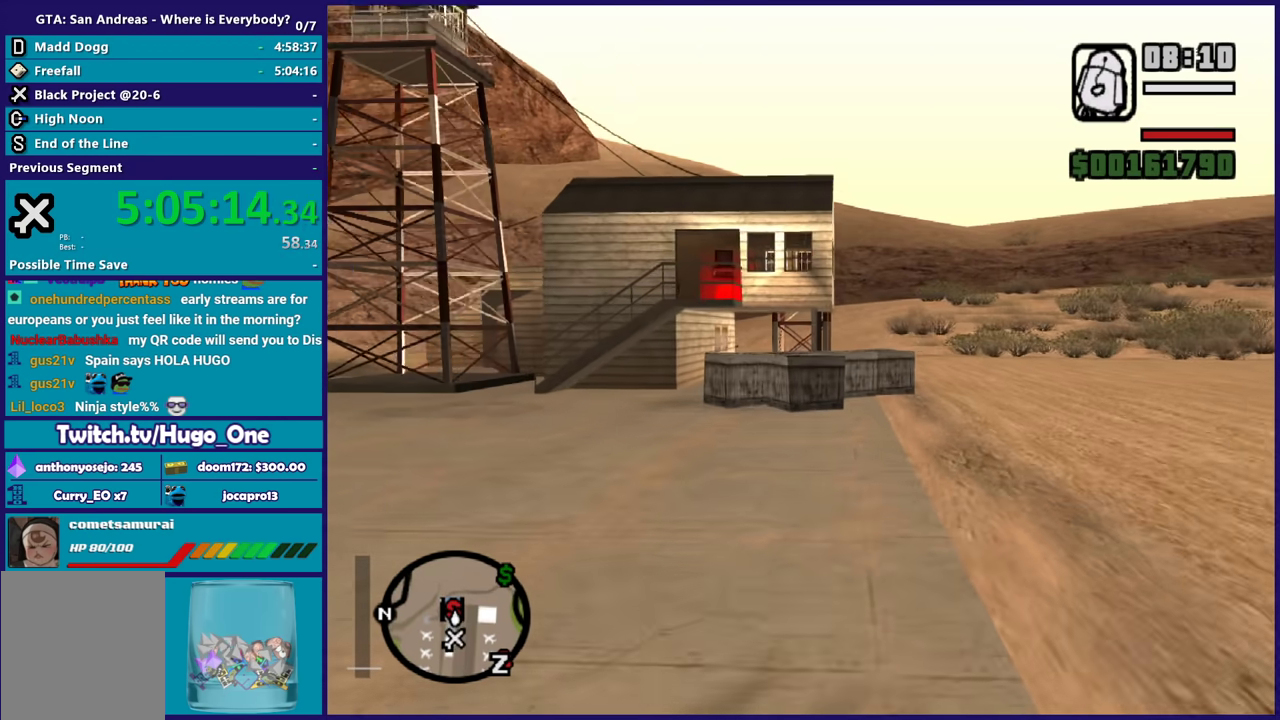
{"buttons": [], "left_stick": "up", "right_stick": "center", "button_events": [[100, "A", "down"], [234, "A", "up"], [300, "A", "down"], [434, "A", "up"]]}
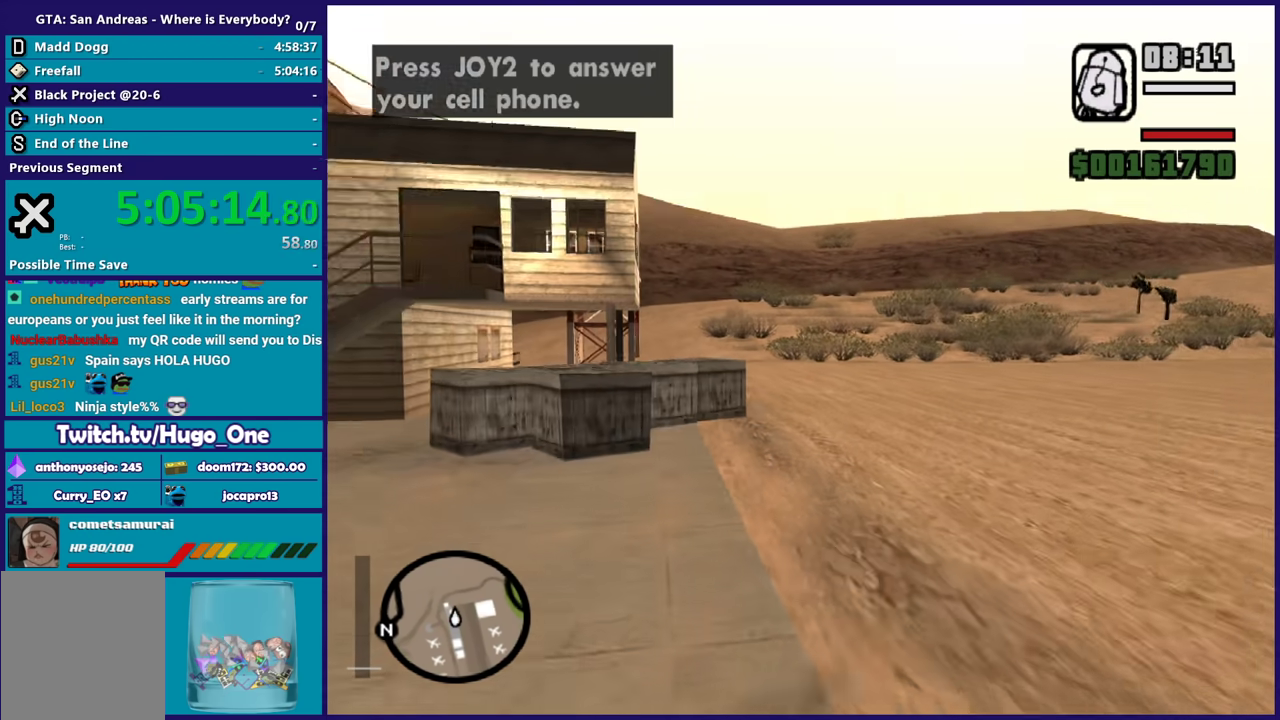
{"buttons": ["A"], "left_stick": "up", "right_stick": "center", "button_events": [[33, "A", "down"], [133, "A", "up"], [233, "A", "down"], [333, "A", "up"], [433, "A", "down"]]}
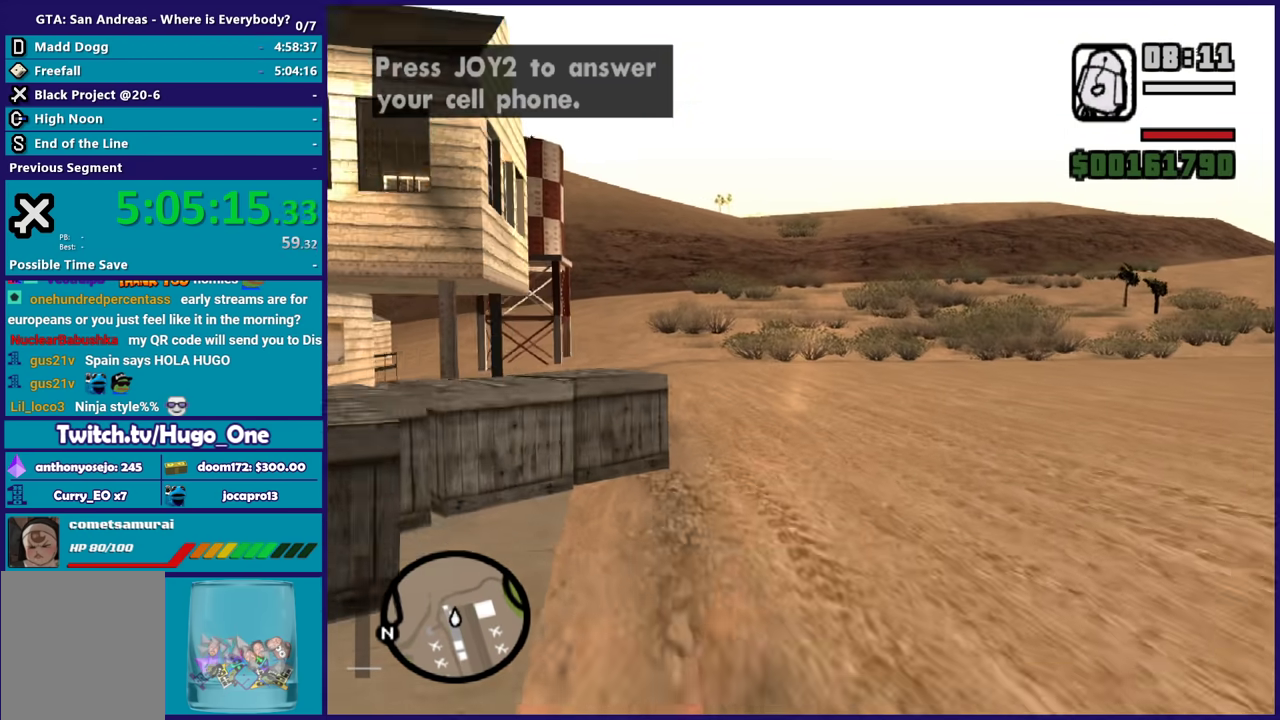
{"buttons": ["A"], "left_stick": "up-left", "right_stick": "center", "button_events": [[33, "A", "up"], [134, "A", "down"], [200, "A", "up"], [300, "A", "down"], [400, "A", "up"], [501, "A", "down"]]}
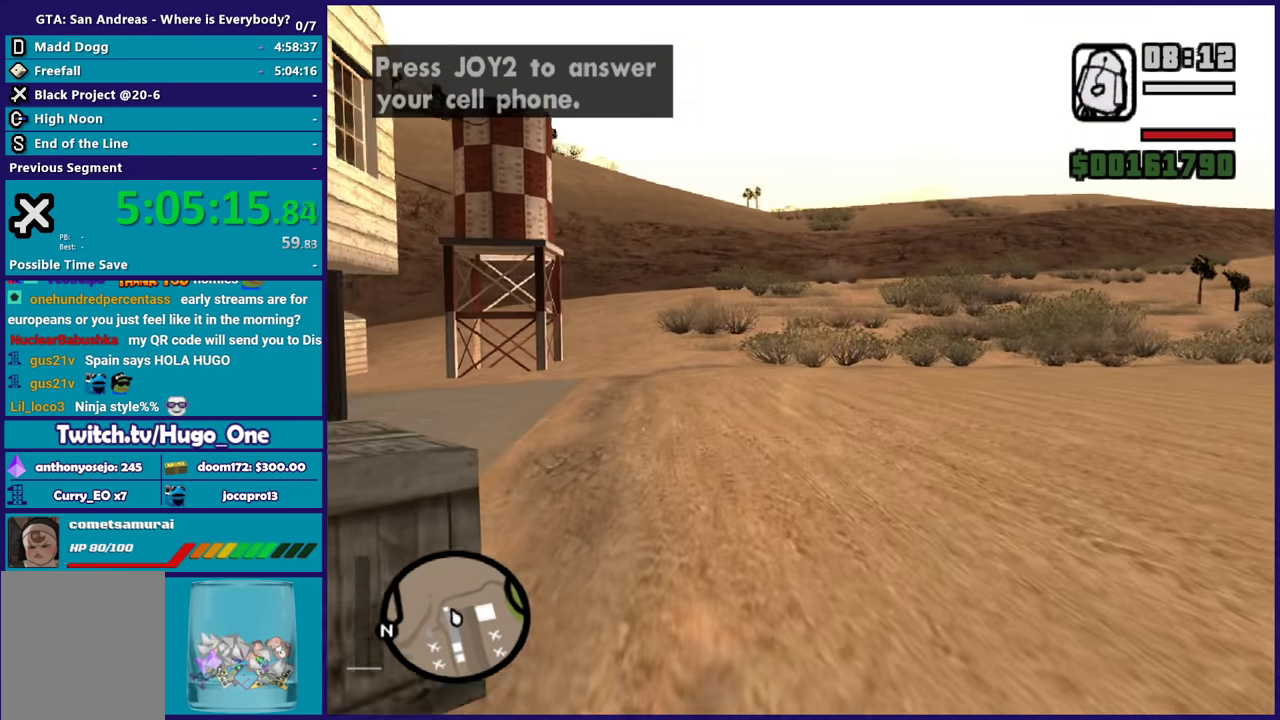
{"buttons": [], "left_stick": "up", "right_stick": "center", "button_events": [[100, "A", "up"], [200, "A", "down"], [300, "A", "up"], [367, "A", "down"], [467, "A", "up"]]}
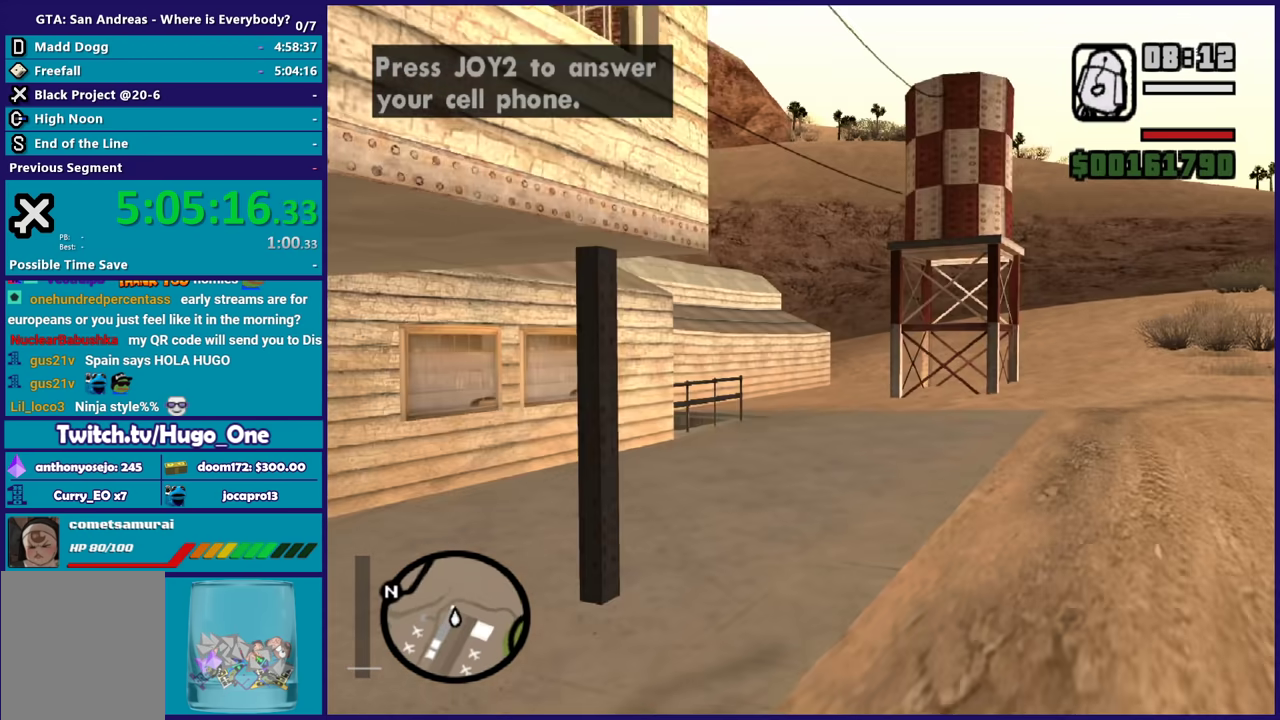
{"buttons": ["A"], "left_stick": "up", "right_stick": "center", "button_events": [[67, "A", "down"], [167, "A", "up"], [234, "A", "down"], [367, "A", "up"], [434, "A", "down"]]}
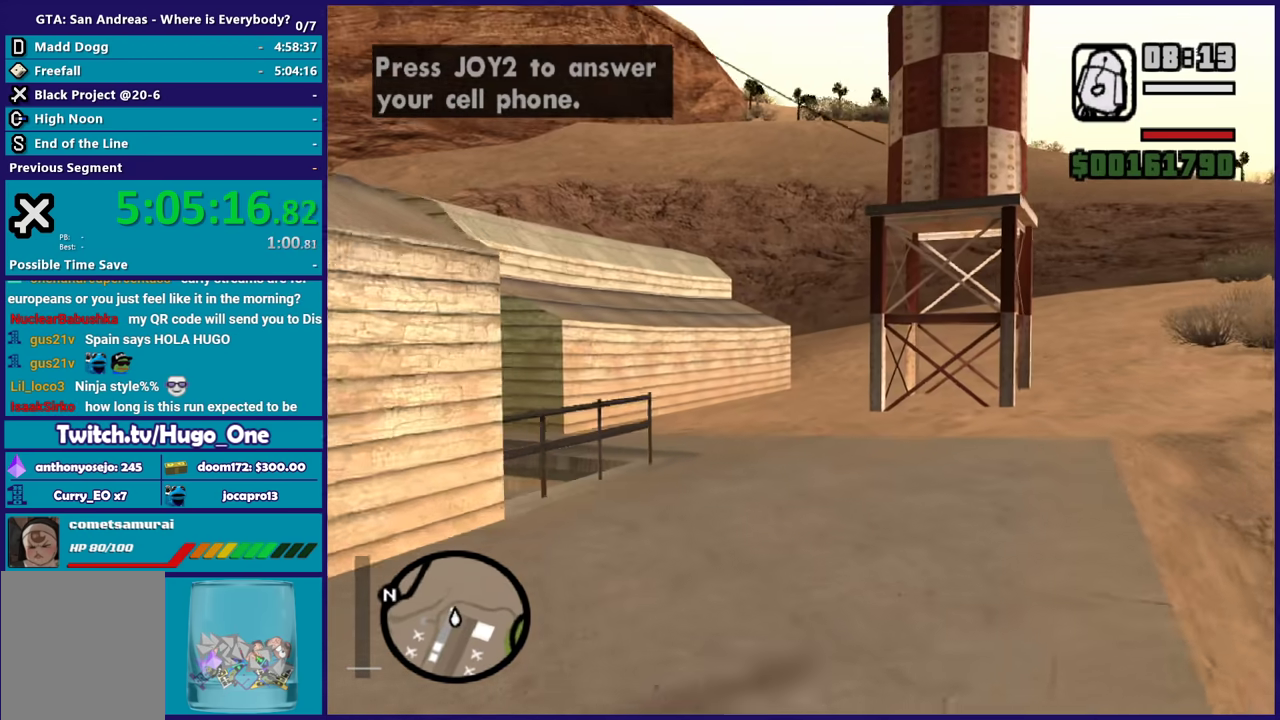
{"buttons": [], "left_stick": "up", "right_stick": "left", "button_events": [[33, "A", "up"], [133, "A", "down"], [233, "A", "up"]]}
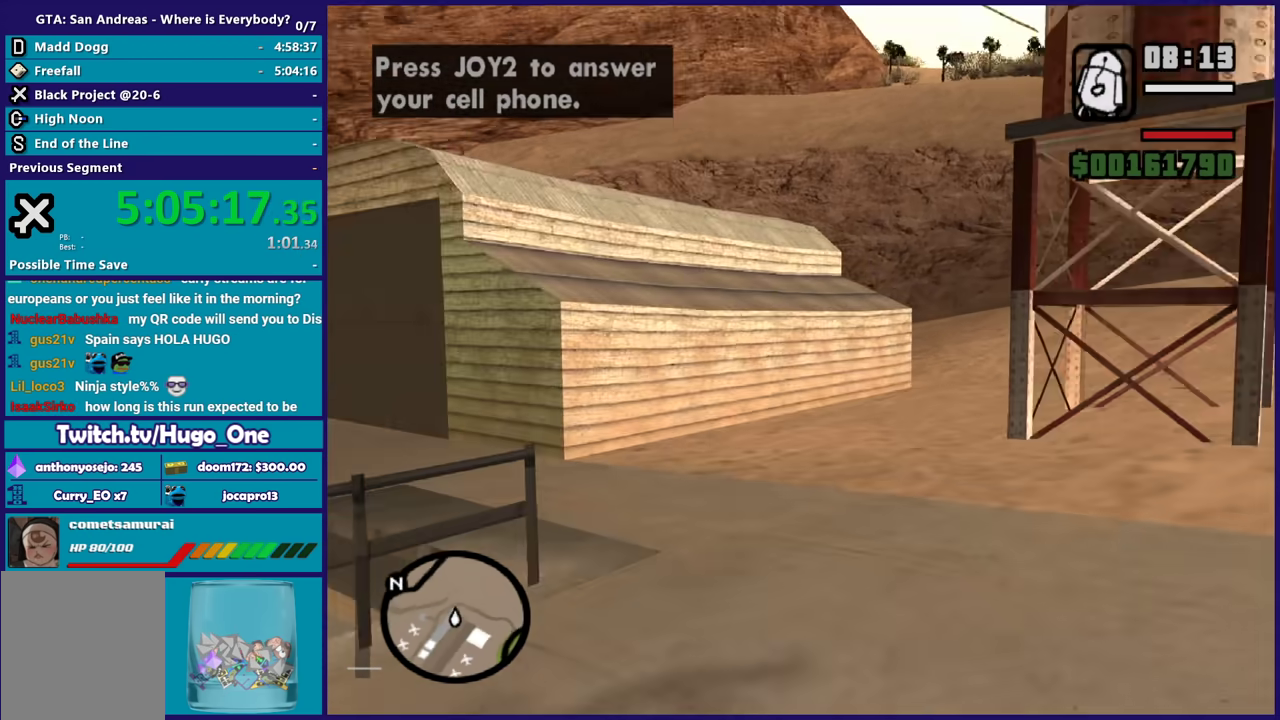
{"buttons": [], "left_stick": "up-left", "right_stick": "center", "button_events": []}
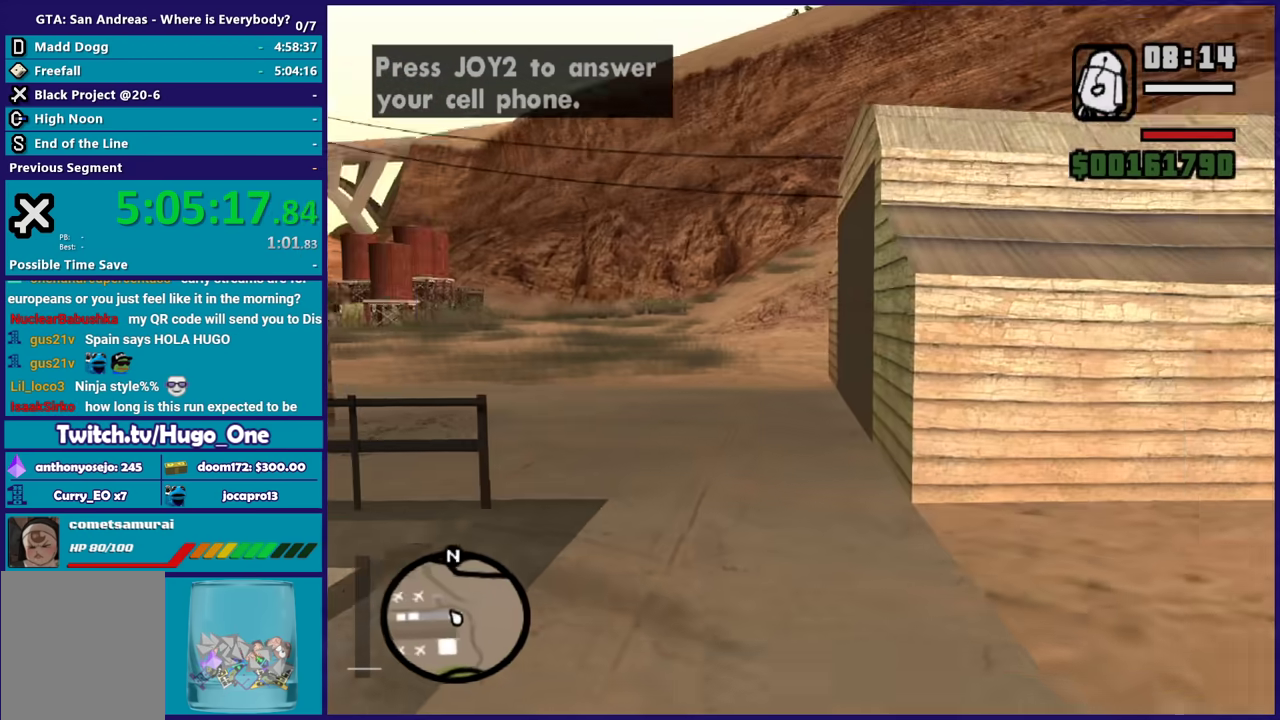
{"buttons": [], "left_stick": "up-left", "right_stick": "center", "button_events": [[233, "B", "down"], [333, "B", "up"]]}
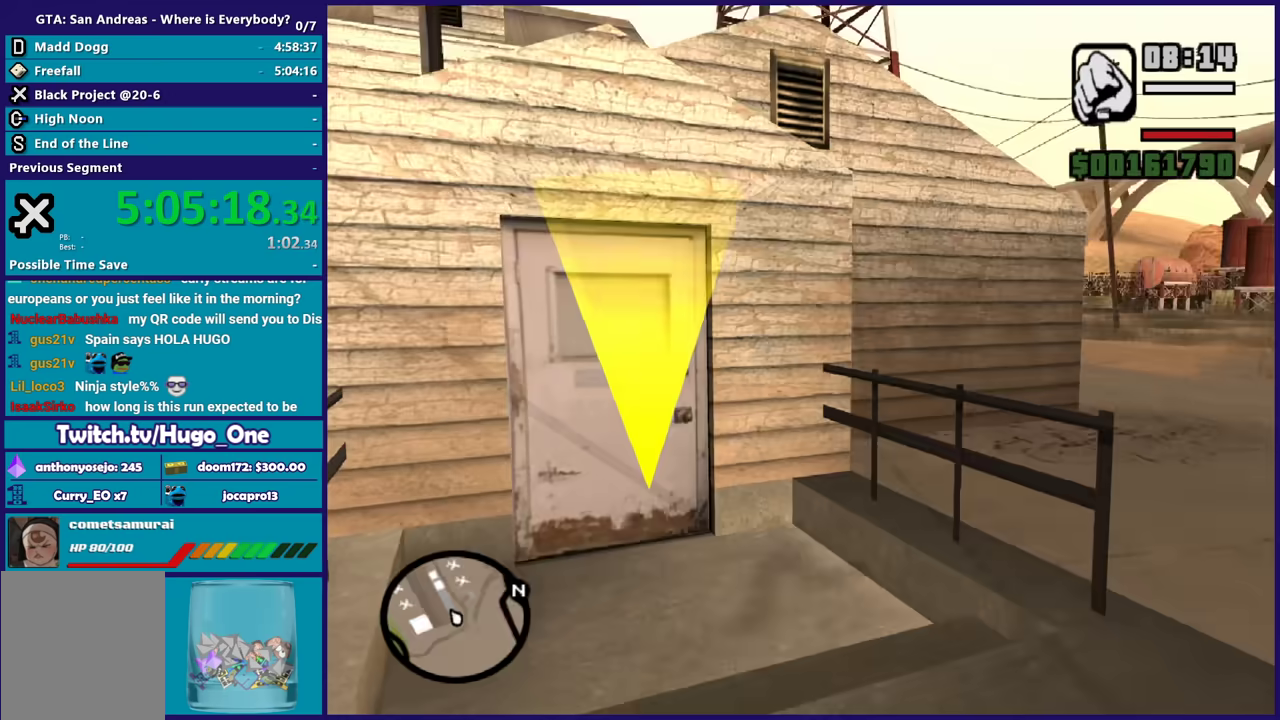
{"buttons": [], "left_stick": "up-left", "right_stick": "center", "button_events": []}
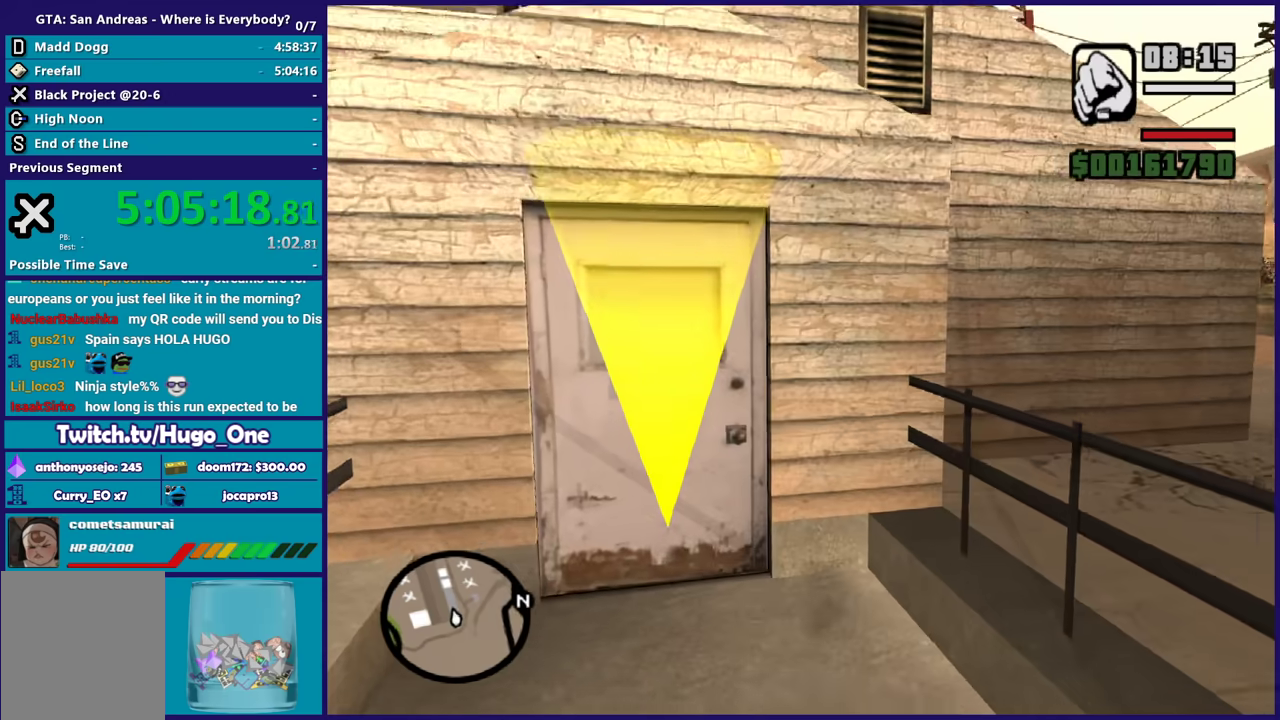
{"buttons": [], "left_stick": "center", "right_stick": "center", "button_events": []}
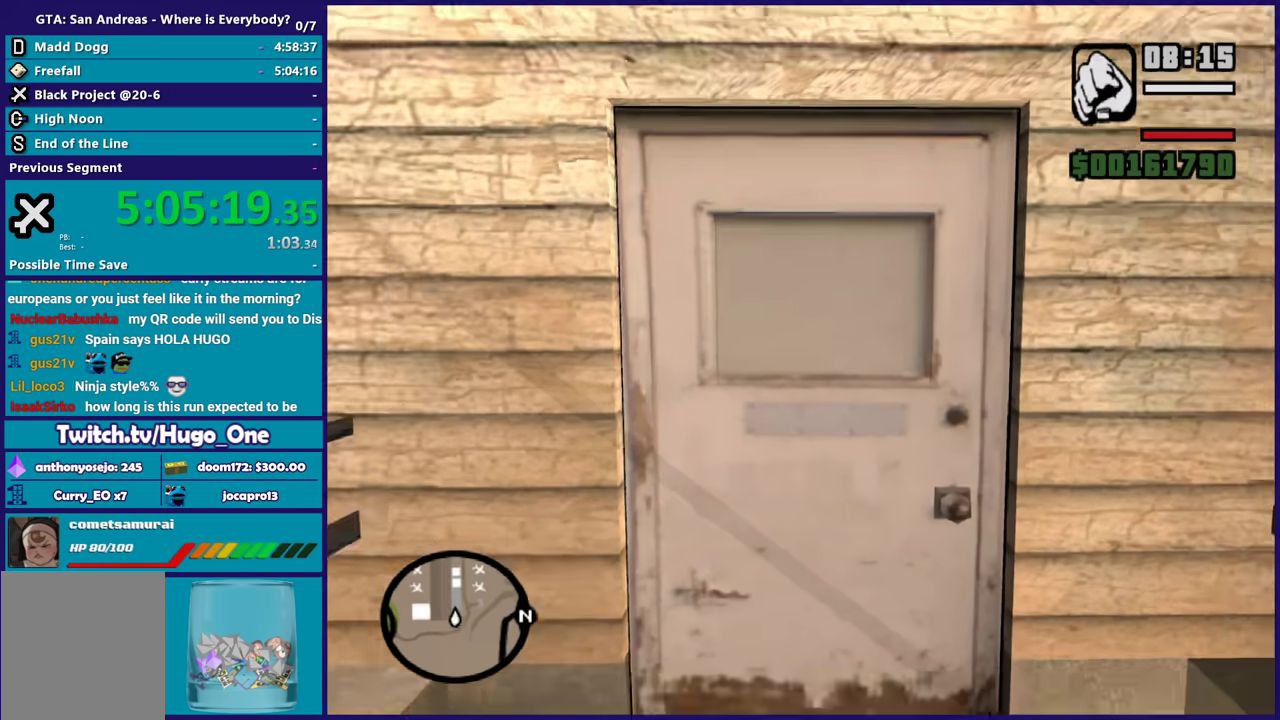
{"buttons": [], "left_stick": "down", "right_stick": "center", "button_events": []}
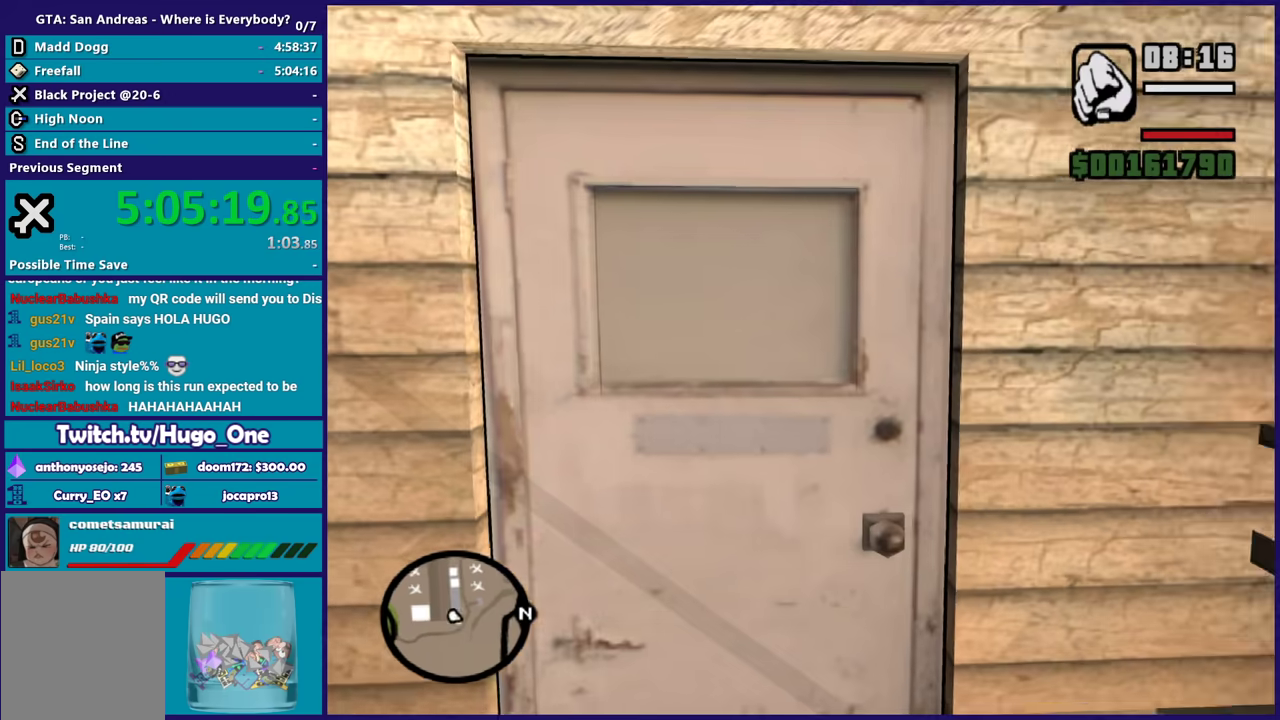
{"buttons": [], "left_stick": "down-left", "right_stick": "center", "button_events": [[133, "Y", "down"], [233, "Y", "up"], [367, "Y", "down"], [500, "Y", "up"]]}
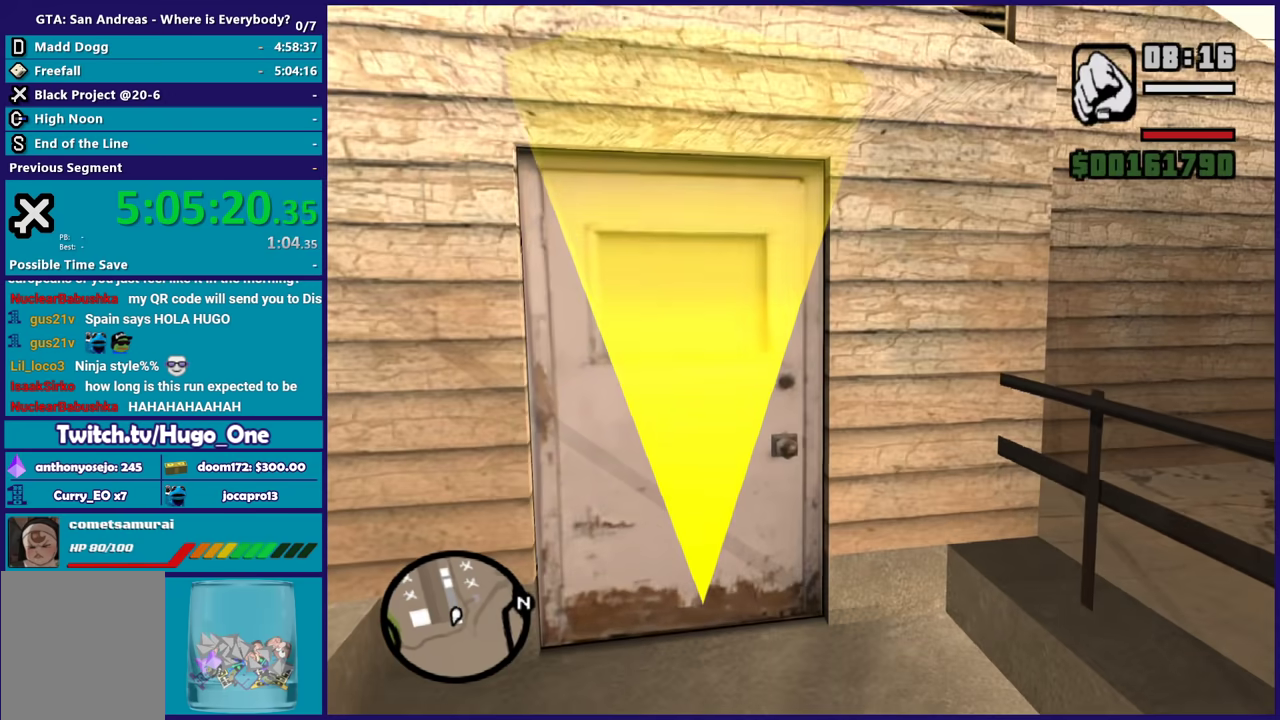
{"buttons": [], "left_stick": "up", "right_stick": "center", "button_events": [[200, "Y", "down"], [267, "Y", "up"], [400, "Y", "down"], [467, "Y", "up"]]}
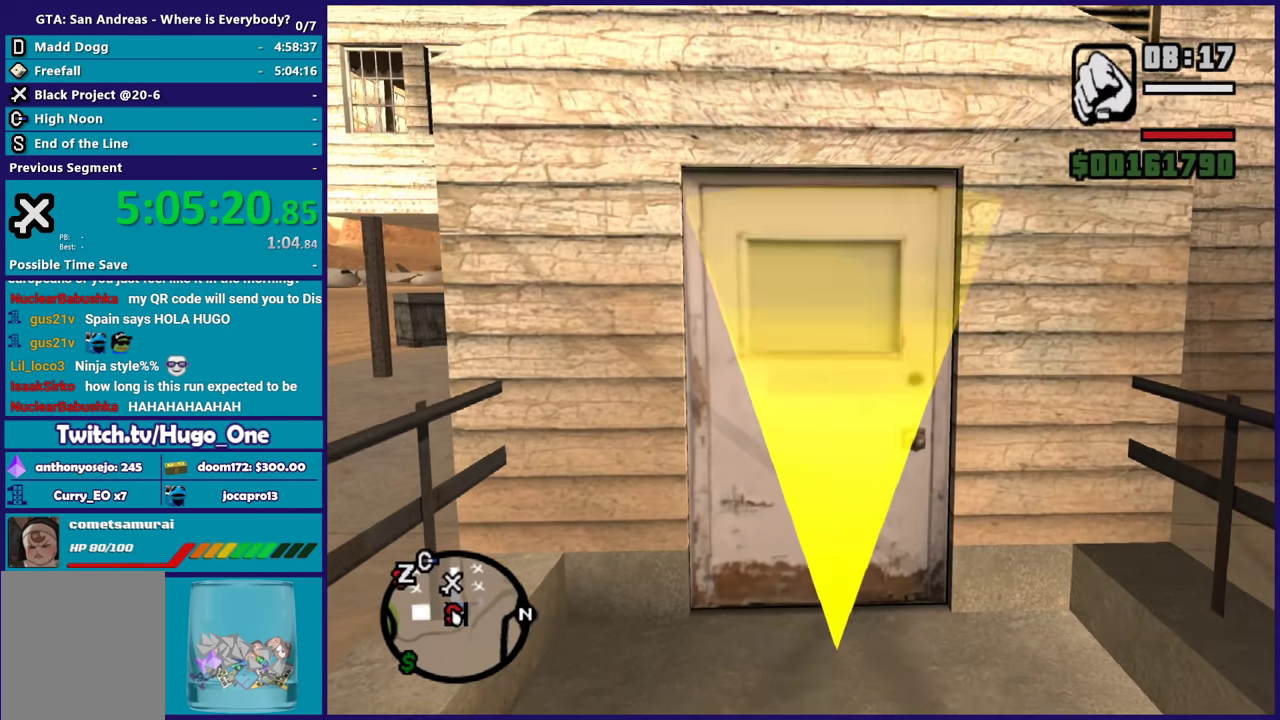
{"buttons": [], "left_stick": "center", "right_stick": "center", "button_events": [[133, "Y", "down"], [200, "Y", "up"]]}
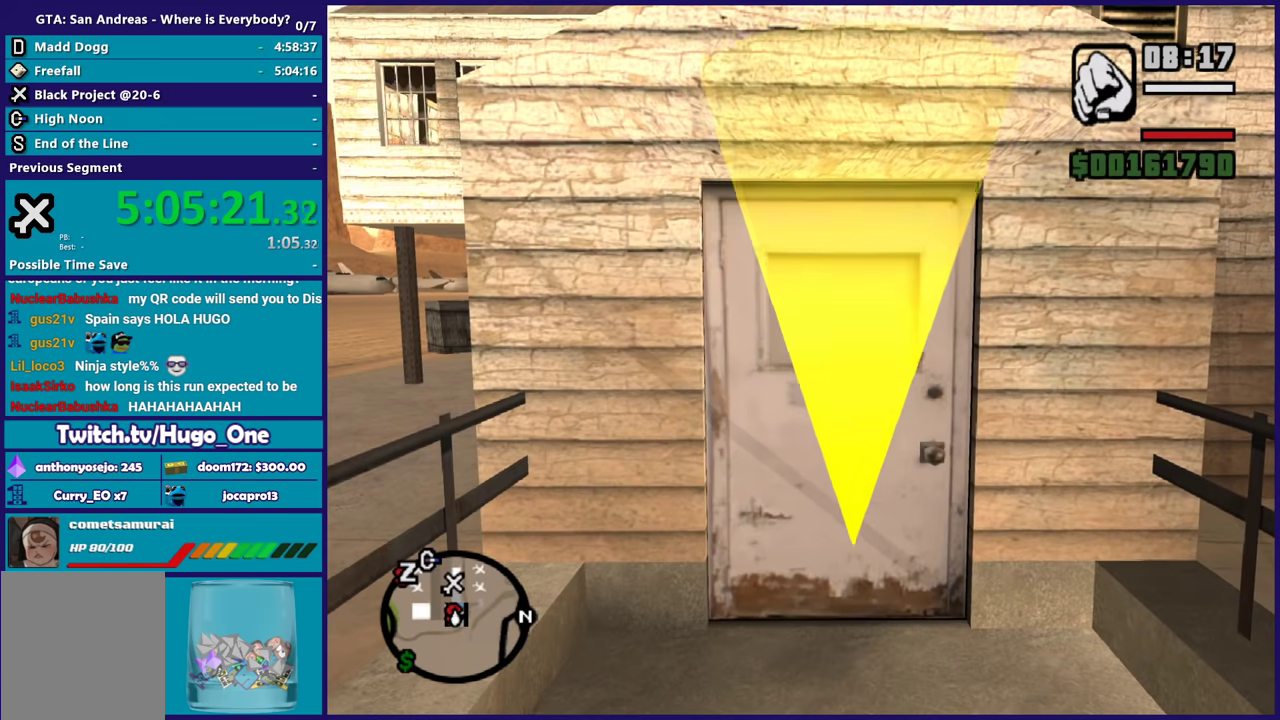
{"buttons": [], "left_stick": "up", "right_stick": "center", "button_events": []}
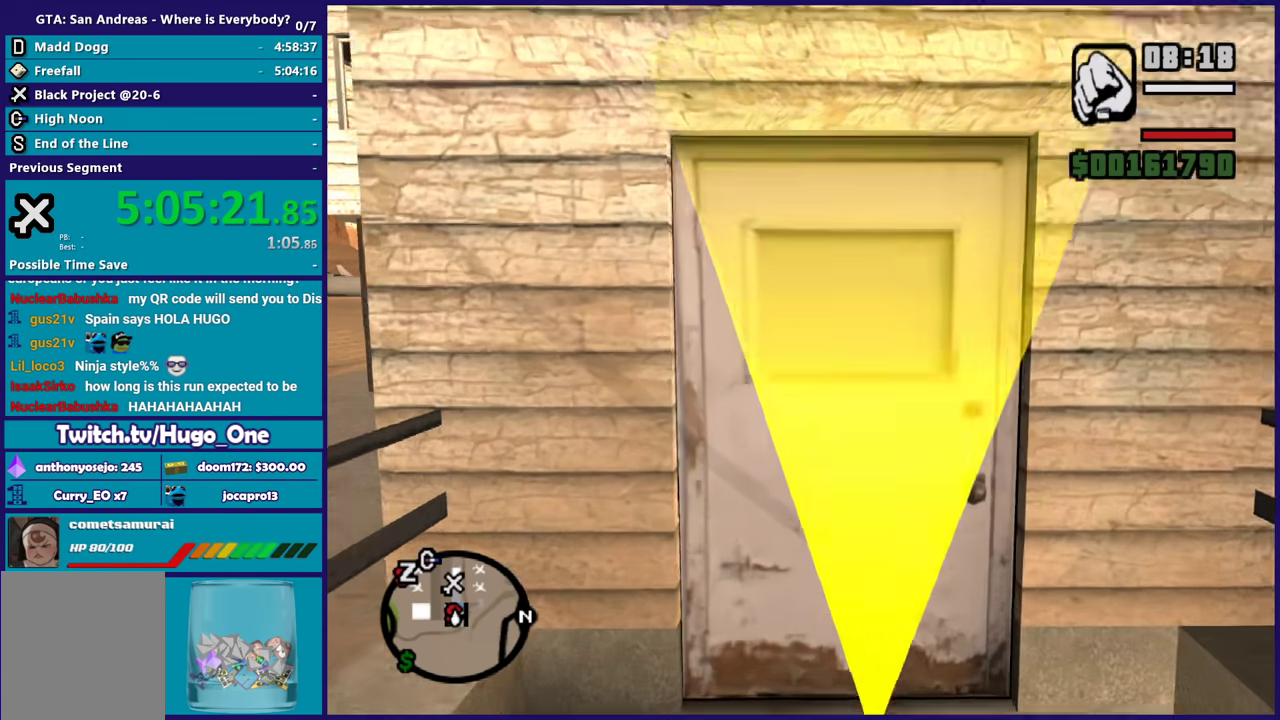
{"buttons": [], "left_stick": "down", "right_stick": "center", "button_events": []}
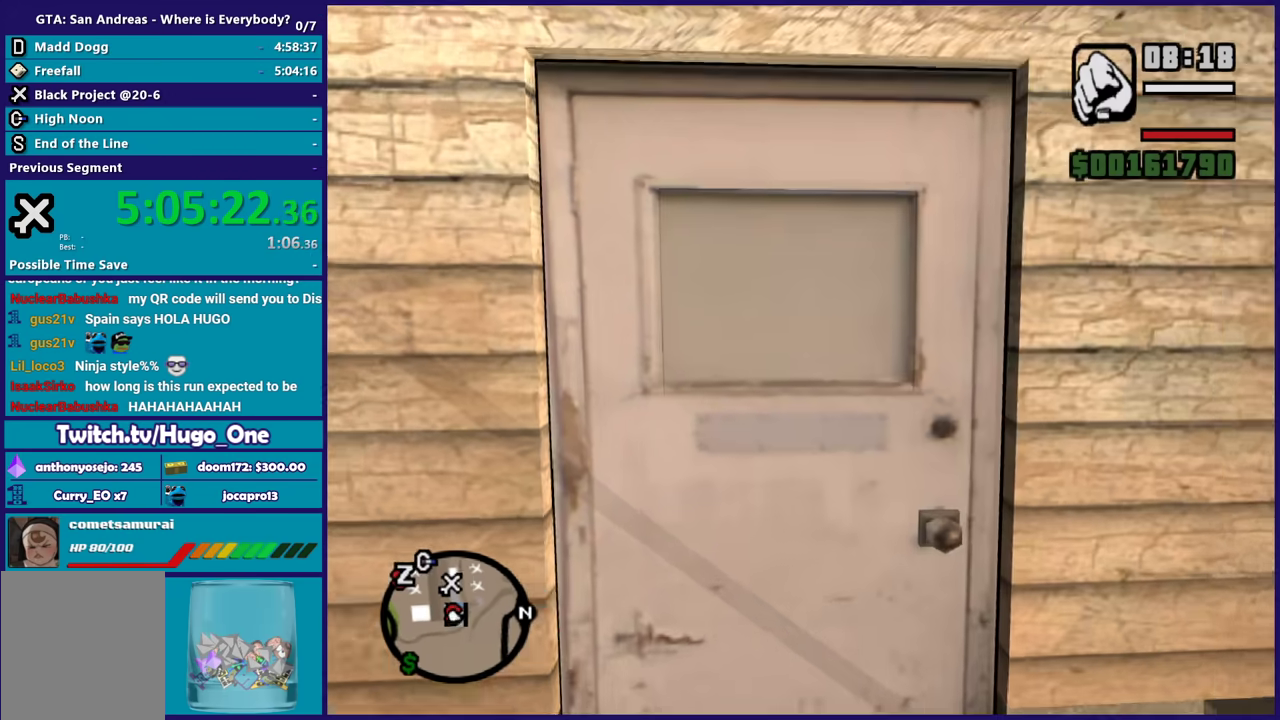
{"buttons": [], "left_stick": "up-left", "right_stick": "center", "button_events": []}
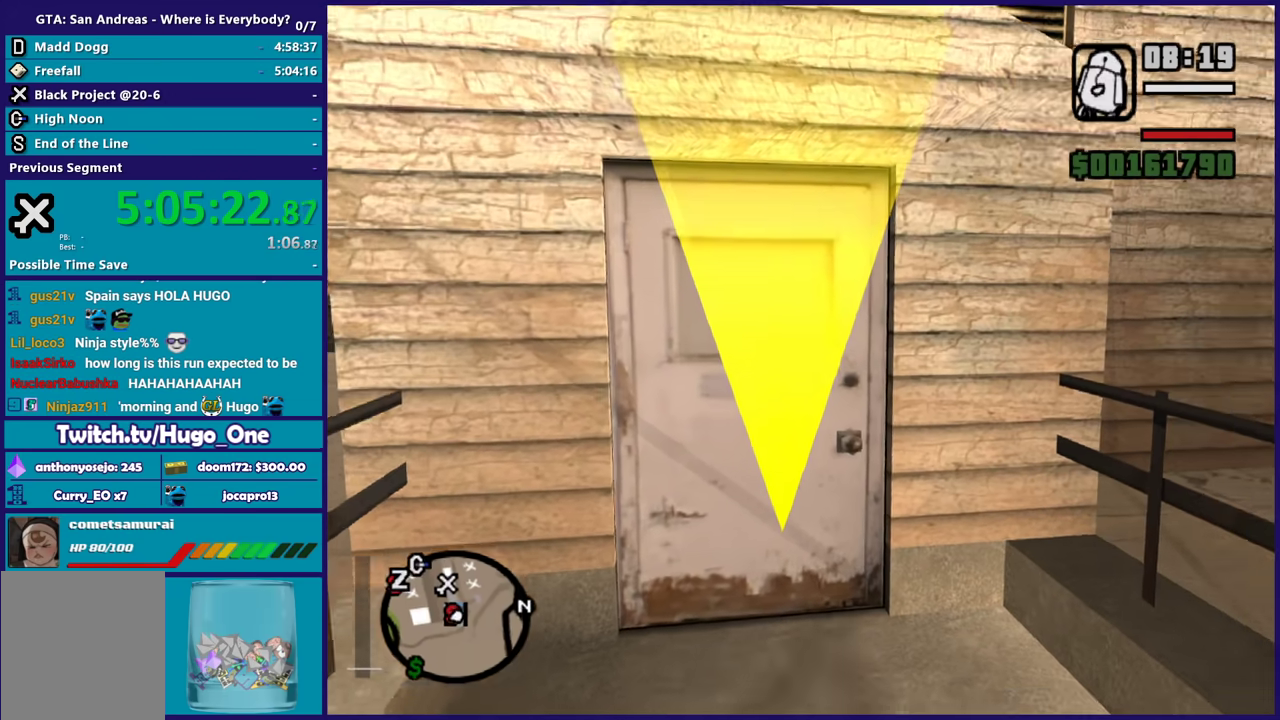
{"buttons": [], "left_stick": "up", "right_stick": "center", "button_events": []}
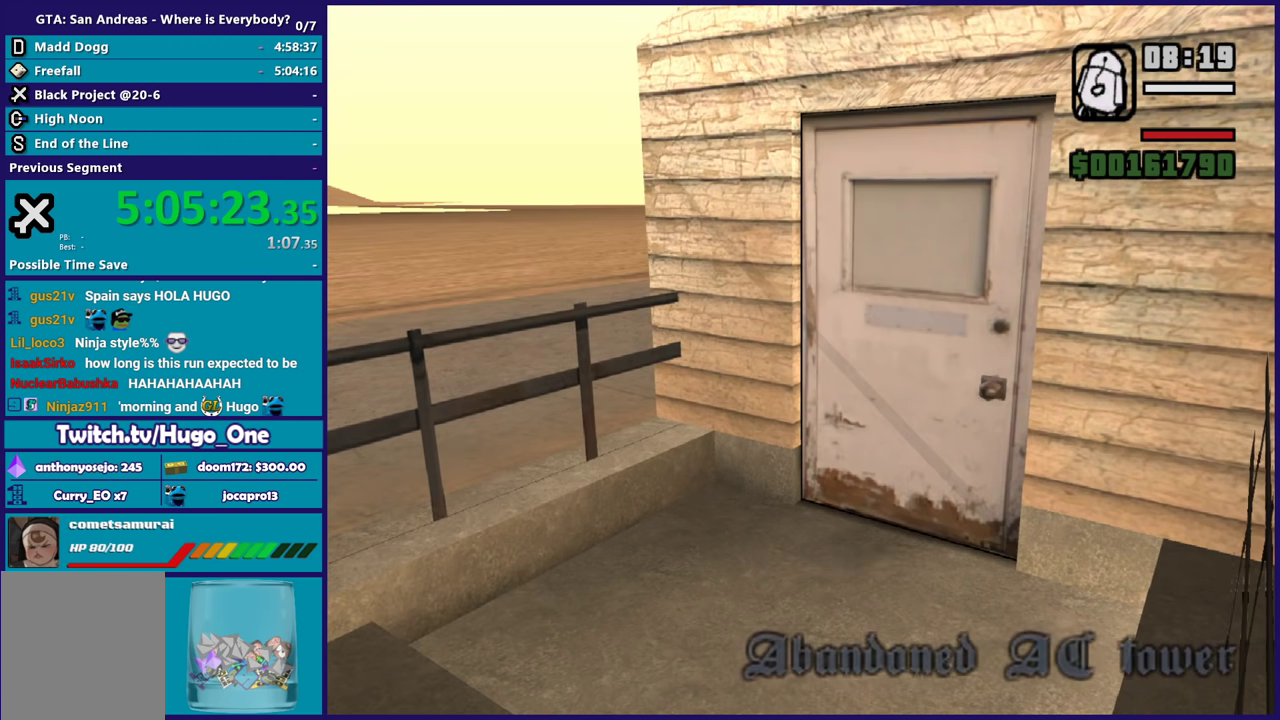
{"buttons": [], "left_stick": "up", "right_stick": "center"}